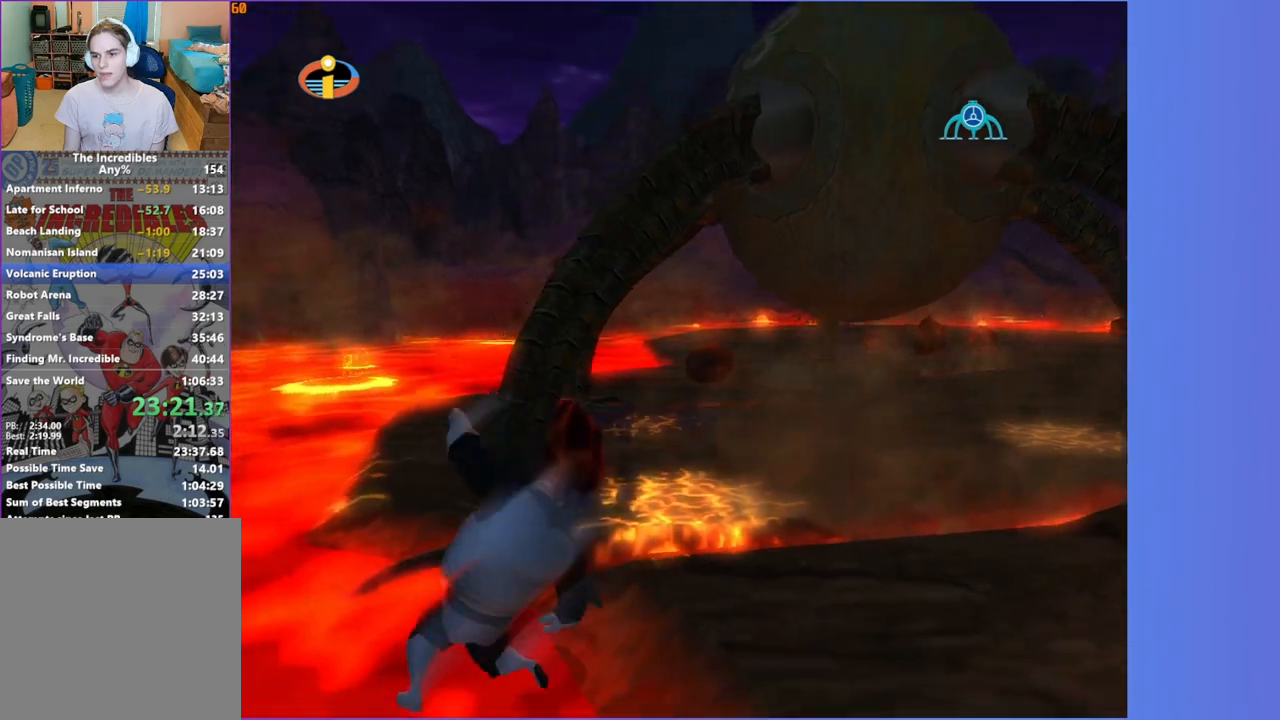
Gameplay with a controller (Xbox layout); each line is a JSON object with the inputs held at the frame after it. "events" lists button and stick changes between this image and that frame as [ms after this image, input, new state], when the widget could be followed in between. Not read: L3 R3.
{"buttons": ["SELECT"], "left_stick": "left", "right_stick": "center"}
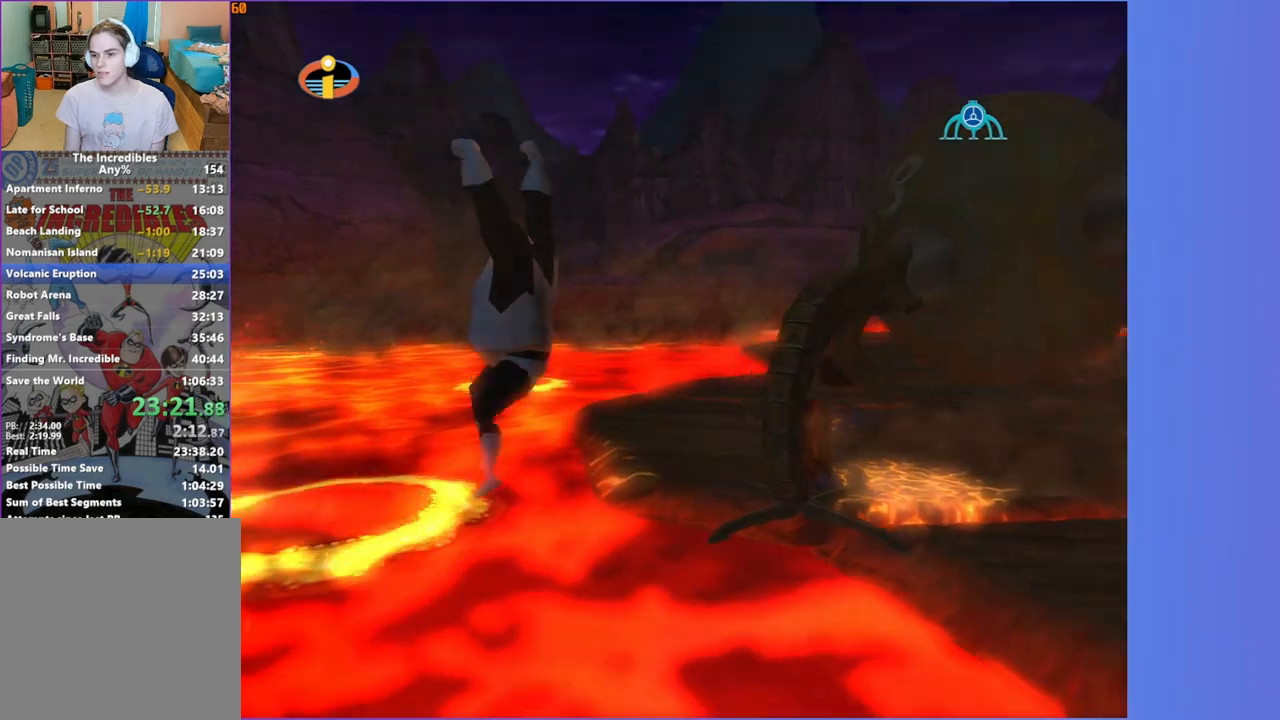
{"buttons": ["A"], "left_stick": "center", "right_stick": "center", "events": [[117, "SELECT", "up"], [350, "left_stick", "center"], [483, "A", "down"]]}
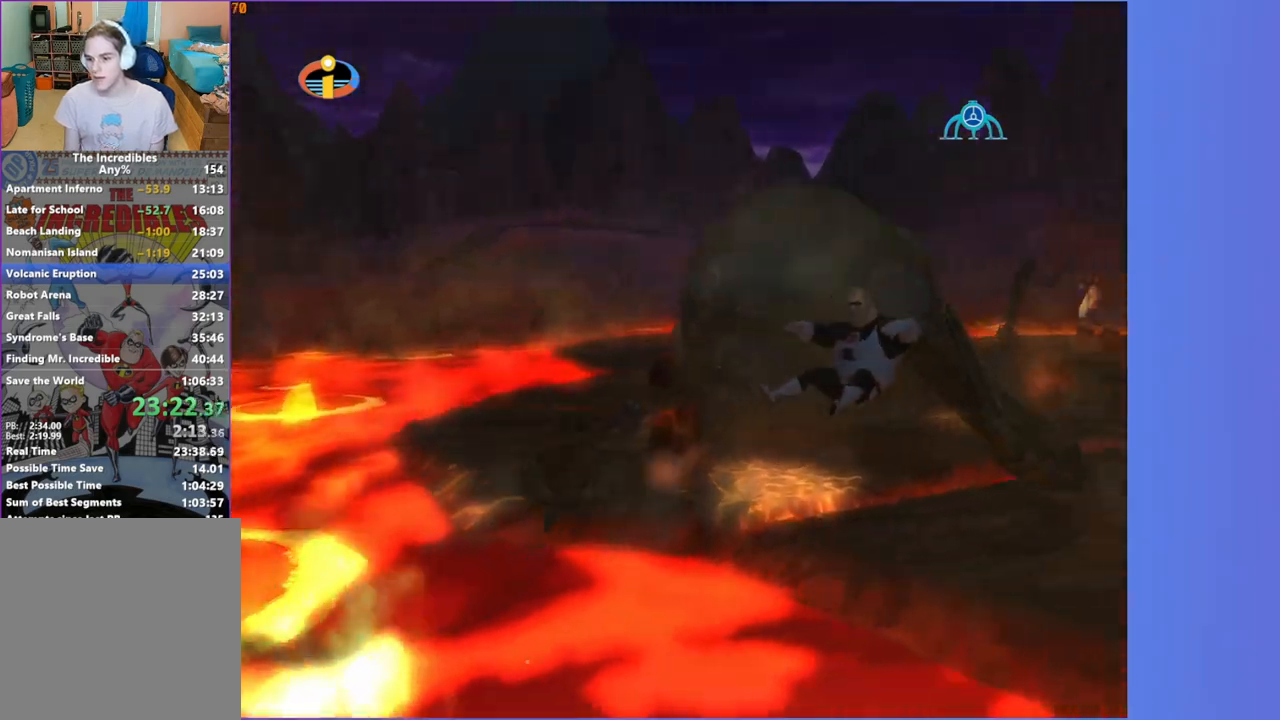
{"buttons": [], "left_stick": "center", "right_stick": "center", "events": [[83, "A", "up"], [217, "A", "down"], [283, "A", "up"], [383, "A", "down"], [467, "A", "up"]]}
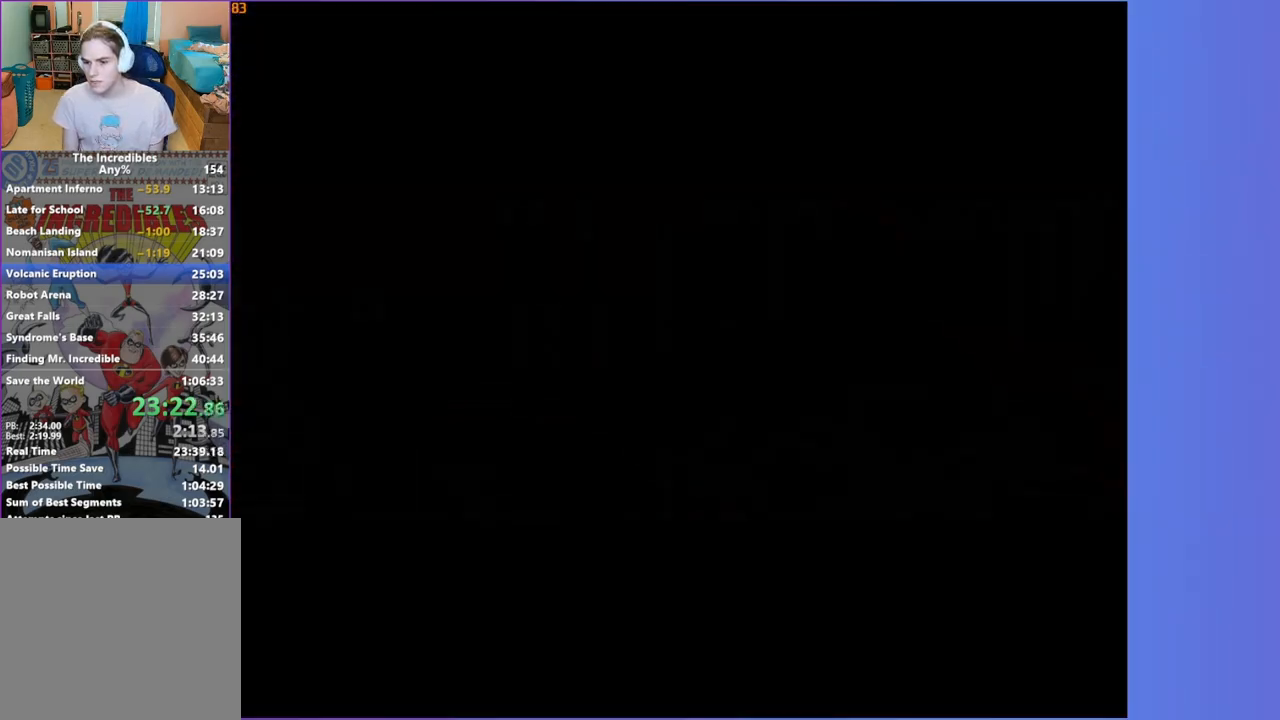
{"buttons": ["A"], "left_stick": "center", "right_stick": "center", "events": [[67, "A", "down"], [150, "A", "up"], [267, "A", "down"], [333, "A", "up"], [450, "A", "down"]]}
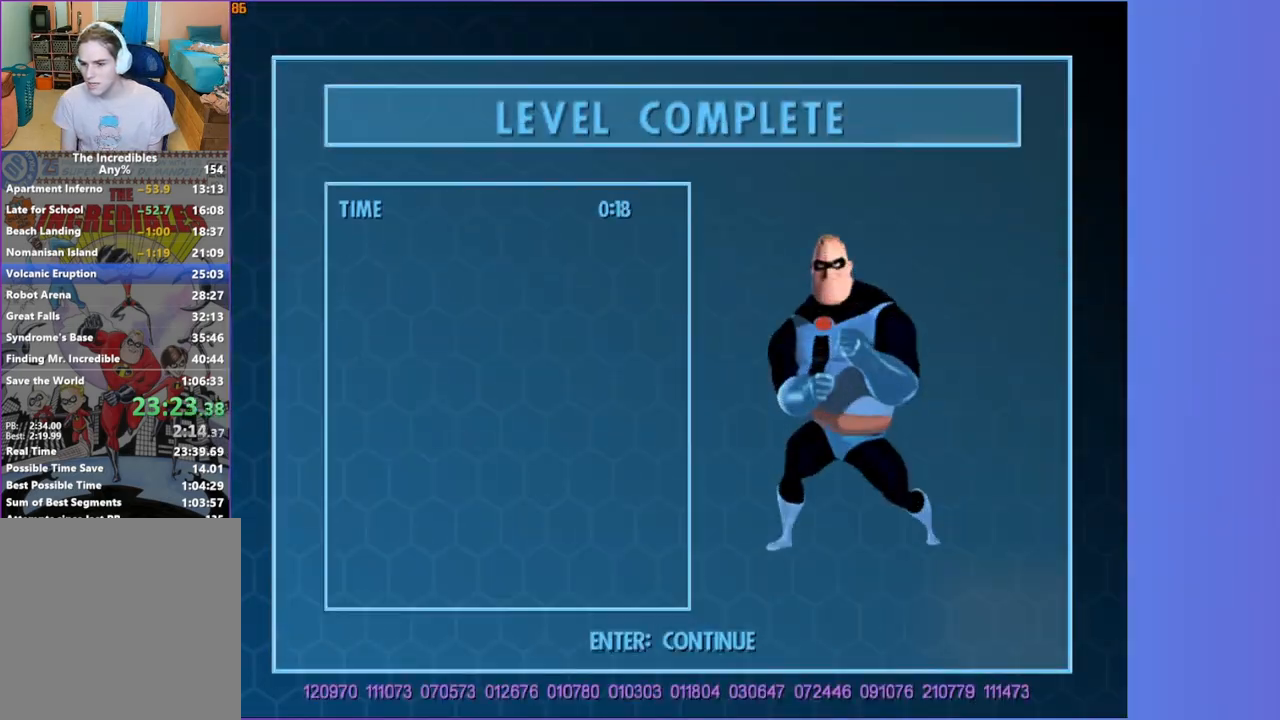
{"buttons": ["A"], "left_stick": "center", "right_stick": "center", "events": [[17, "A", "up"], [133, "A", "down"], [183, "A", "up"], [317, "A", "down"], [367, "A", "up"], [483, "A", "down"]]}
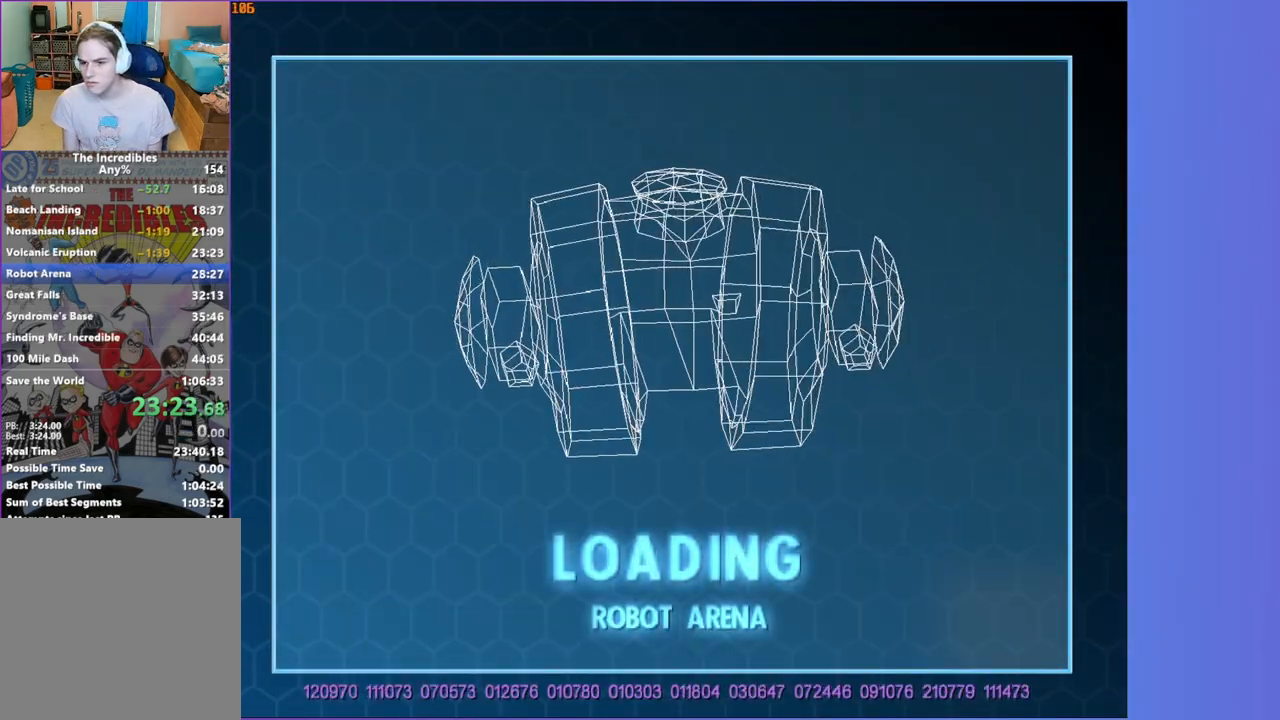
{"buttons": [], "left_stick": "center", "right_stick": "center", "events": [[33, "A", "up"], [183, "A", "down"], [233, "A", "up"]]}
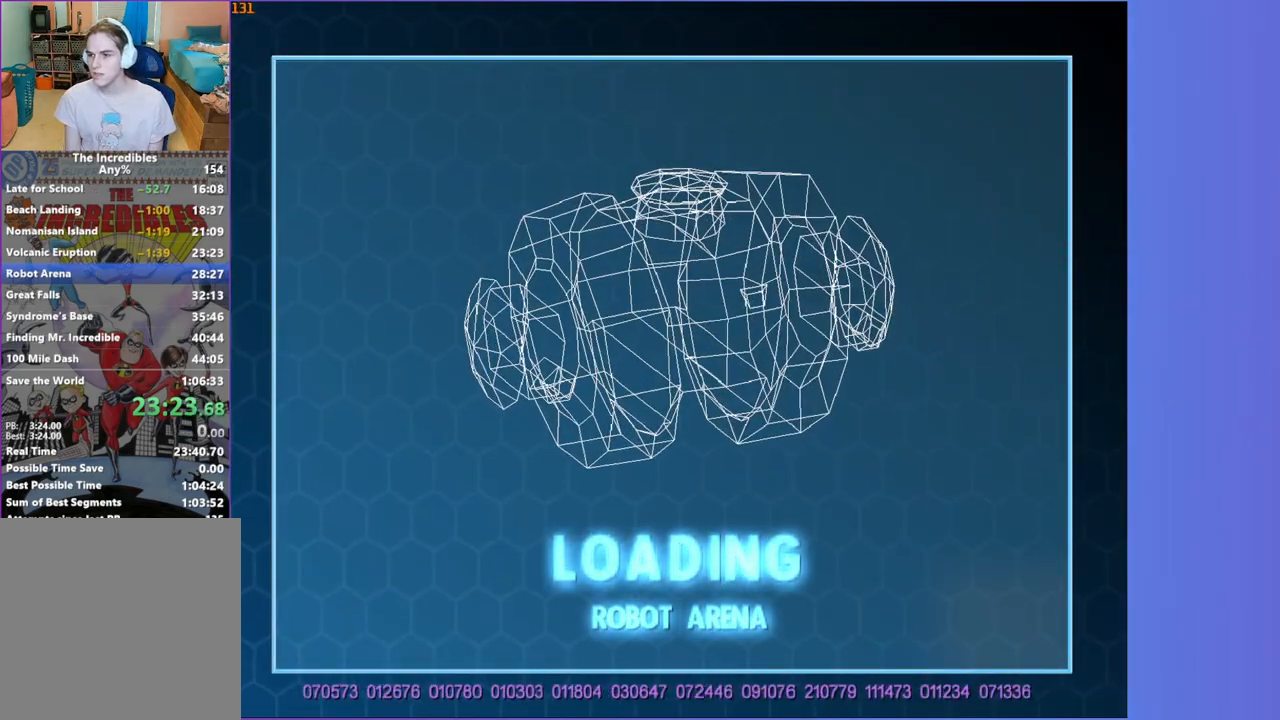
{"buttons": ["Y"], "left_stick": "center", "right_stick": "center", "events": [[250, "Y", "down"]]}
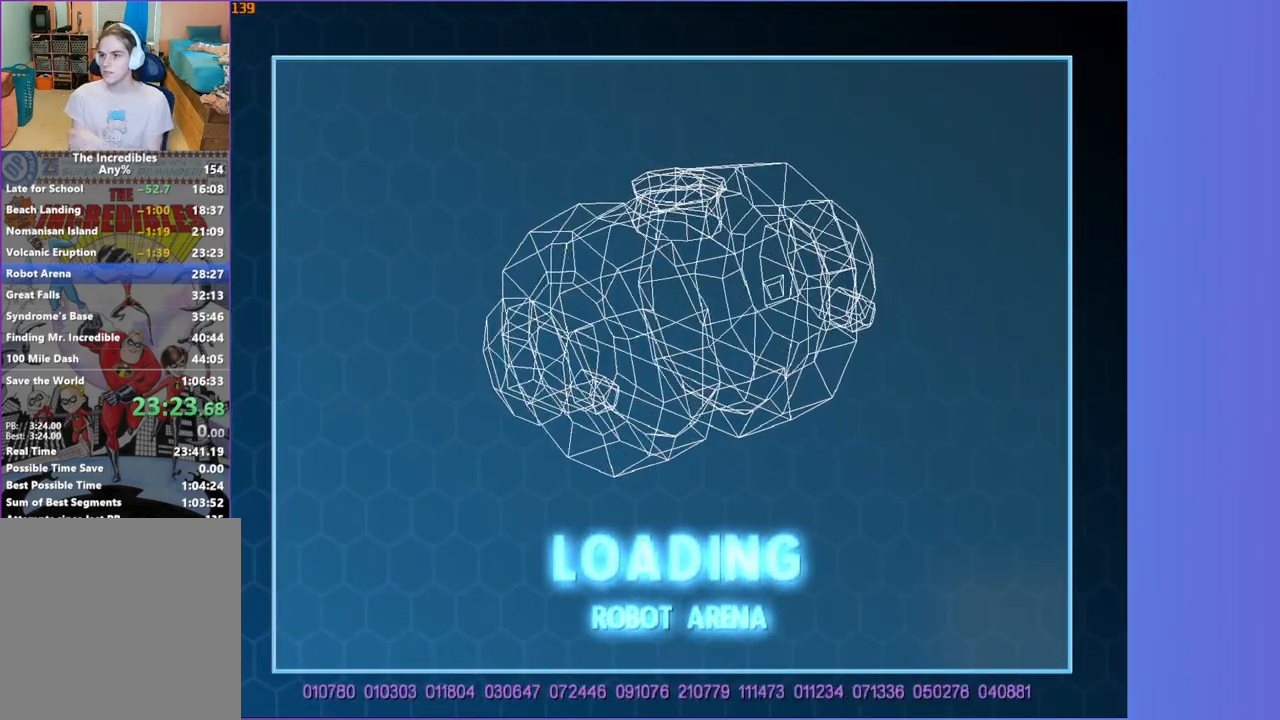
{"buttons": ["Y"], "left_stick": "center", "right_stick": "center", "events": []}
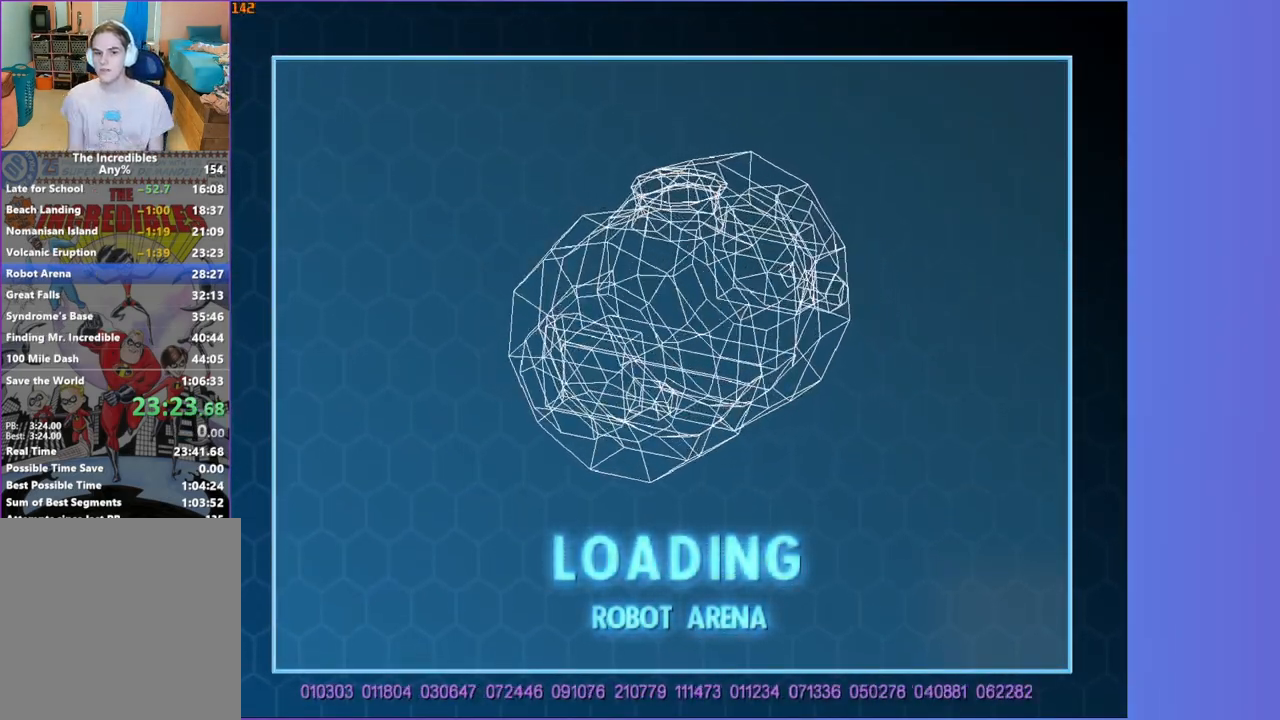
{"buttons": ["Y"], "left_stick": "center", "right_stick": "center", "events": []}
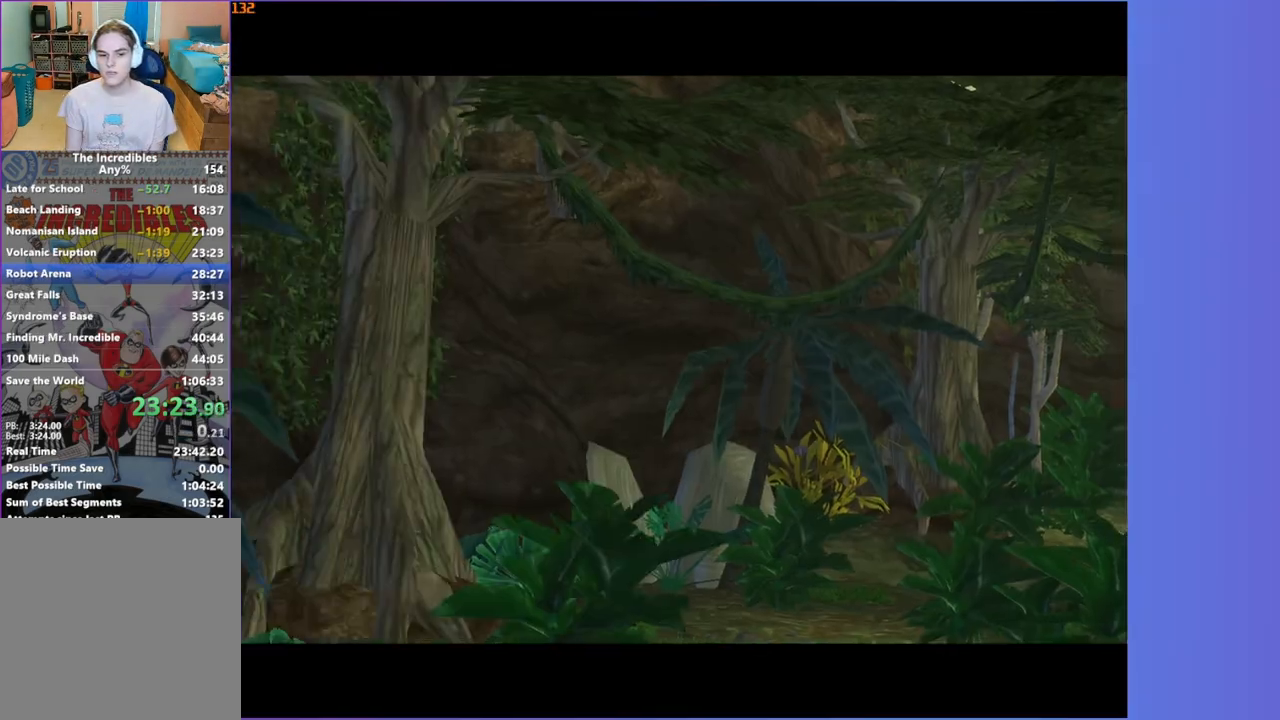
{"buttons": [], "left_stick": "up", "right_stick": "center", "events": [[250, "Y", "up"], [317, "left_stick", "up"]]}
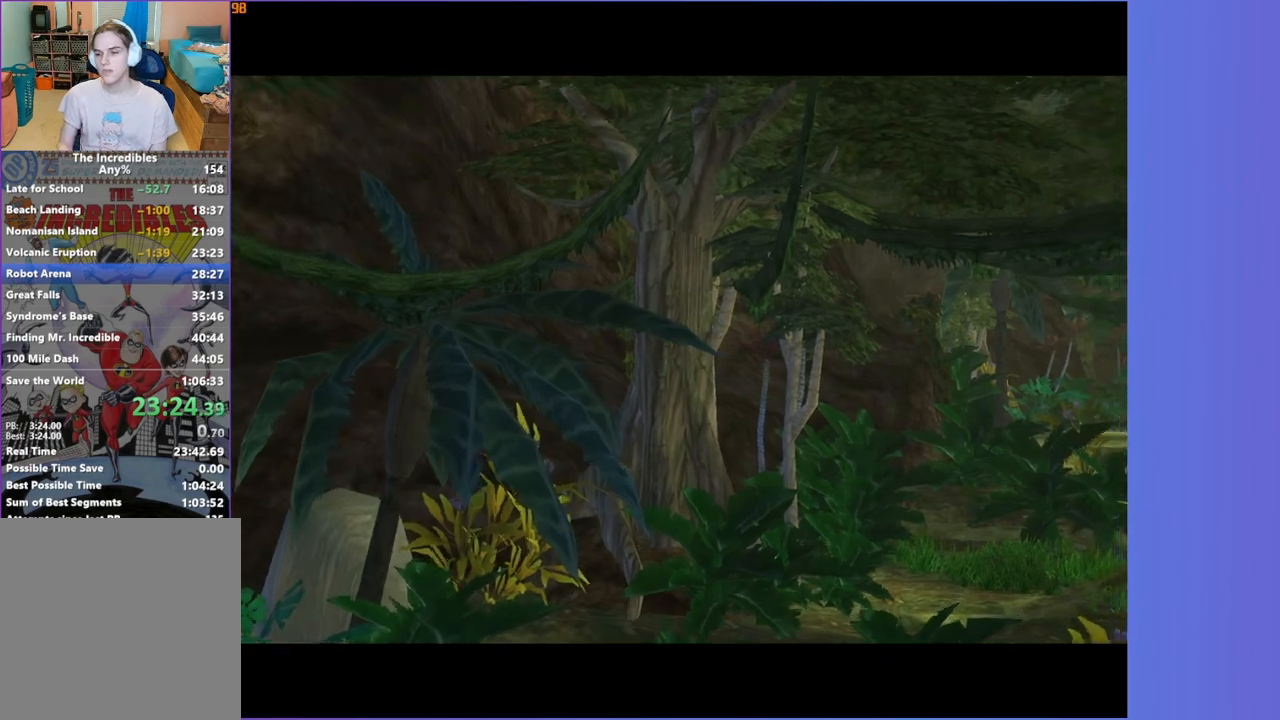
{"buttons": [], "left_stick": "center", "right_stick": "center", "events": [[367, "left_stick", "center"]]}